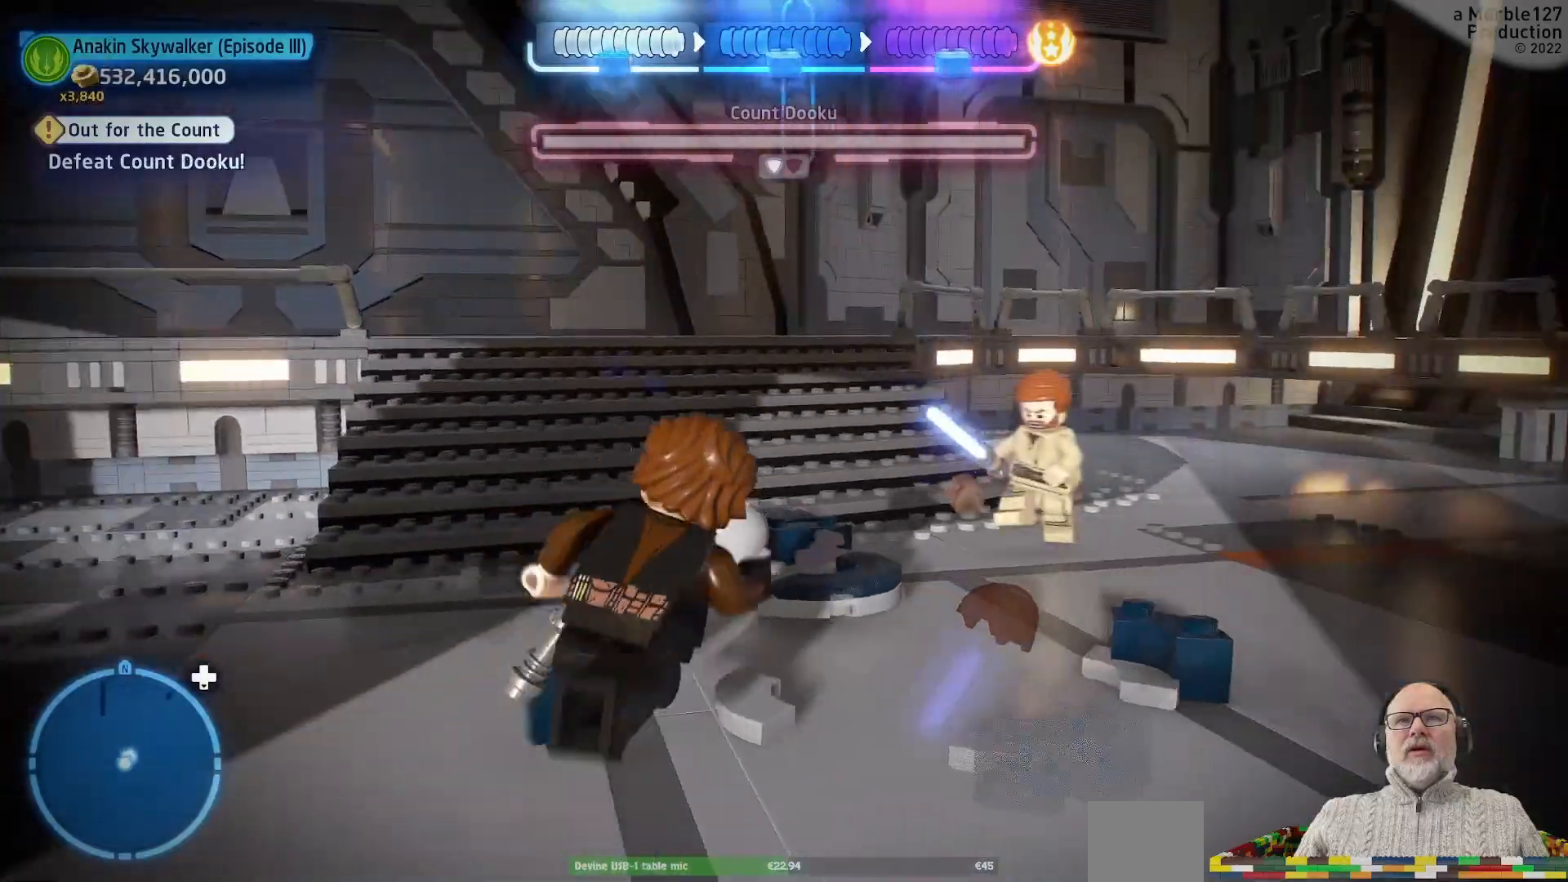
Gameplay with a controller (Xbox layout); each line is a JSON object with the inputs held at the frame after it (dt_ms = milliseconds from this image to that frame). "events" lists button and stick changes between this image and that frame as [ms after this image, input, new state], when the widget could be followed in between. Not read: L1 L2 L3 R2 R3.
{"dt_ms": 500, "buttons": [], "left_stick": "up", "right_stick": "center", "events": []}
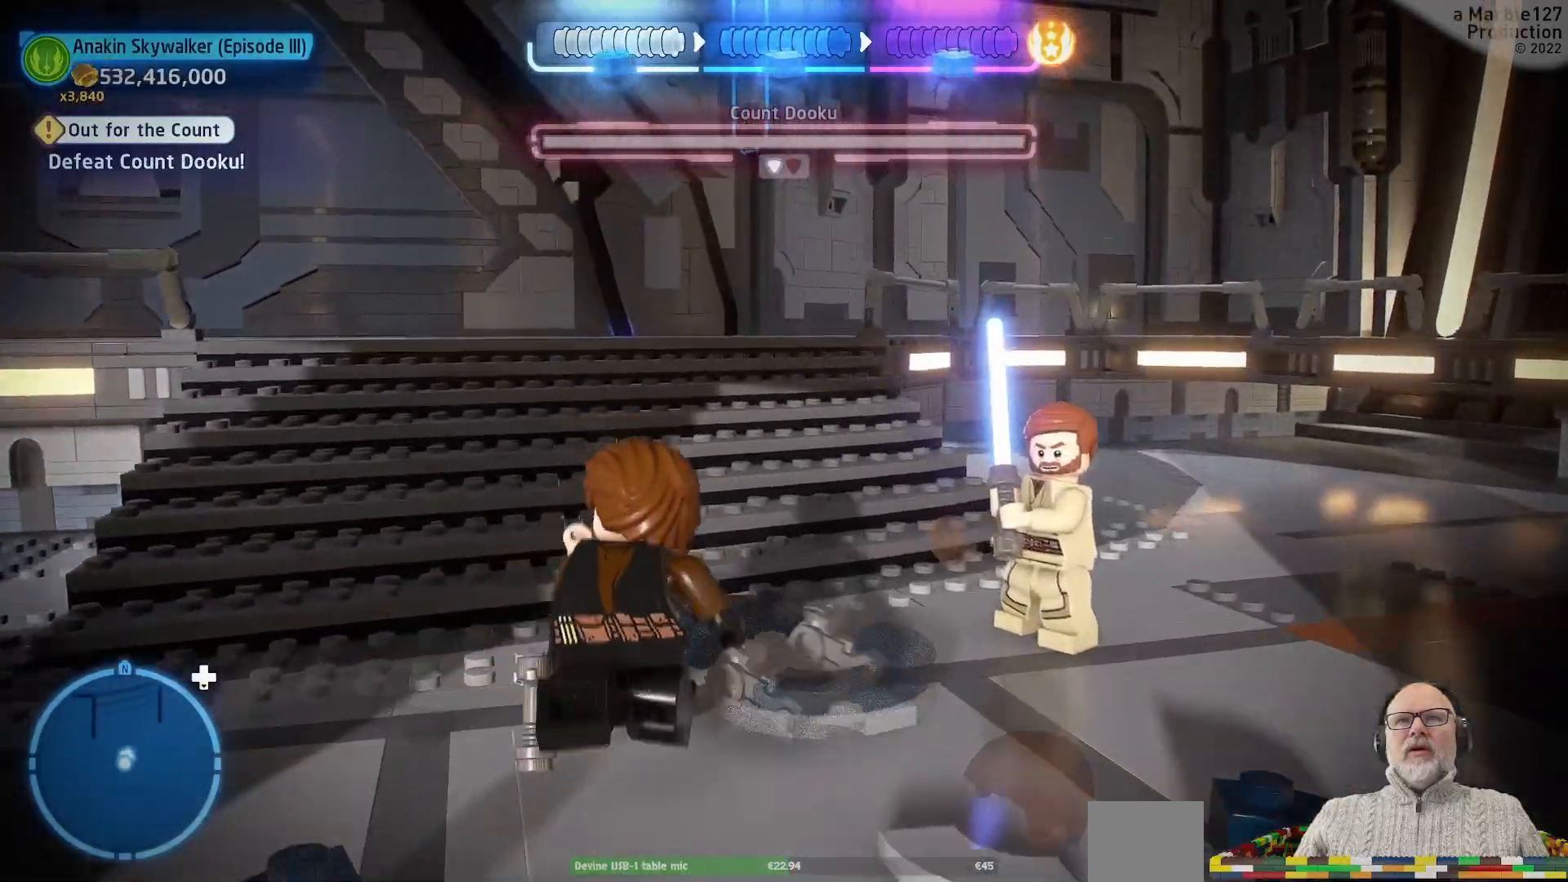
{"dt_ms": 500, "buttons": [], "left_stick": "up", "right_stick": "center", "events": []}
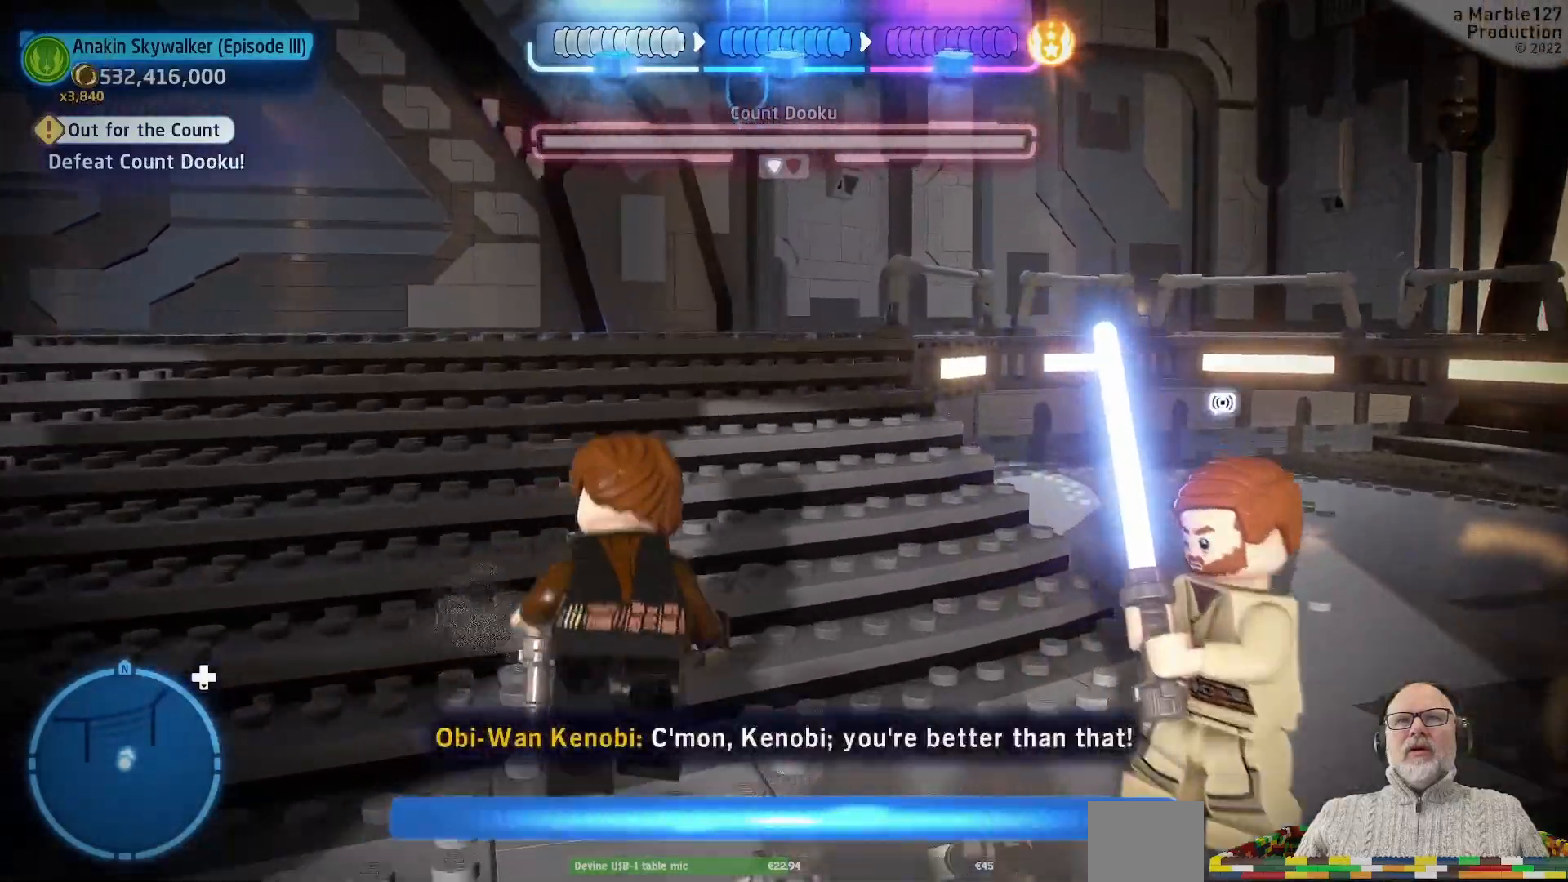
{"dt_ms": 1000, "buttons": [], "left_stick": "center", "right_stick": "center"}
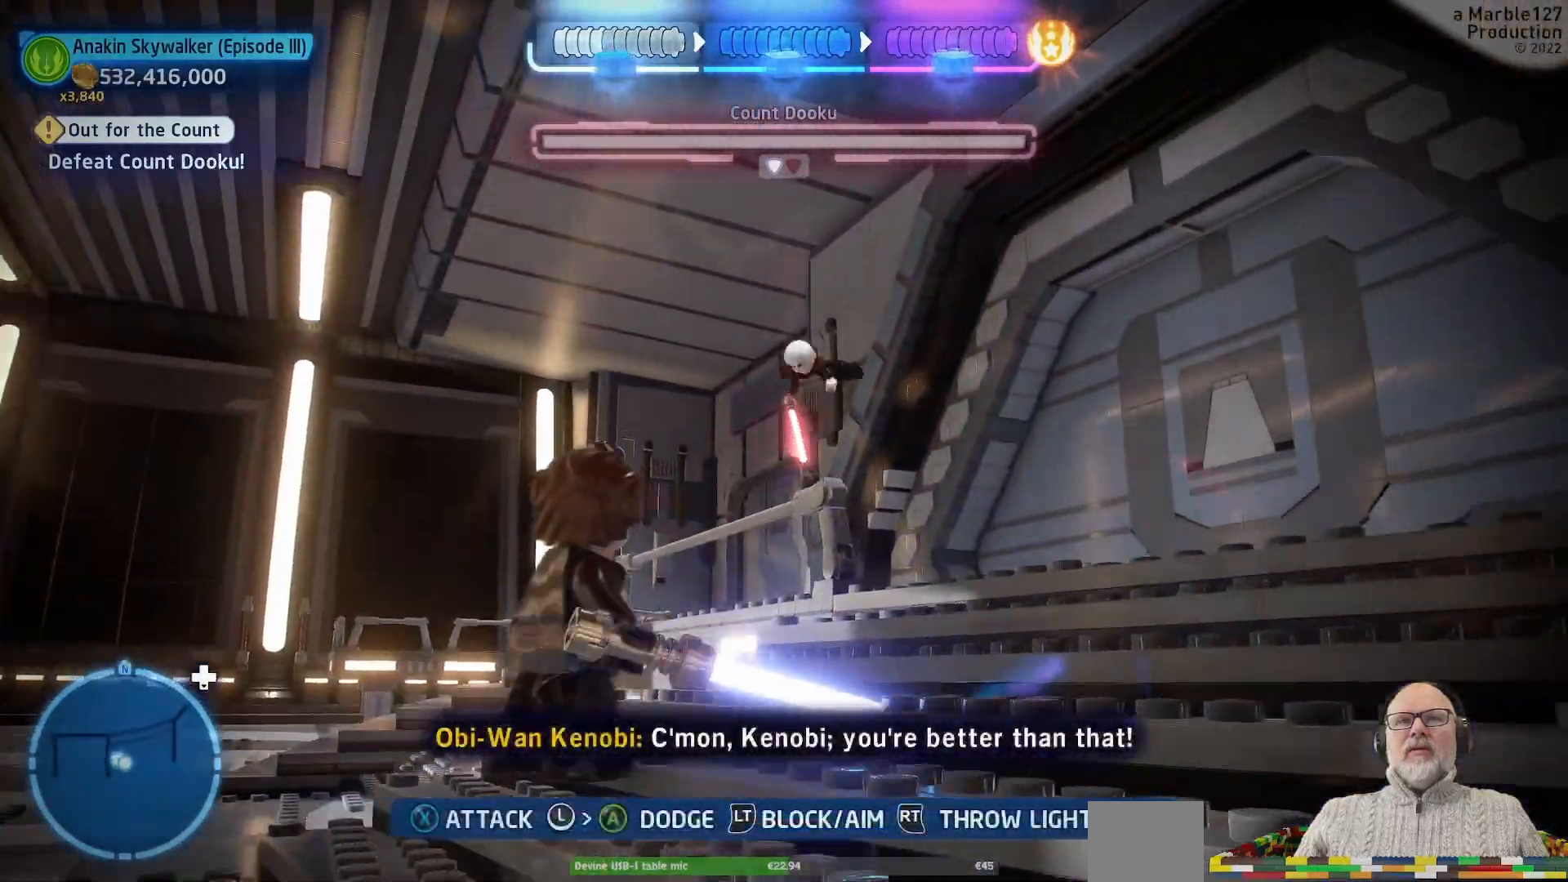
{"dt_ms": 500, "buttons": [], "left_stick": "center", "right_stick": "center", "events": []}
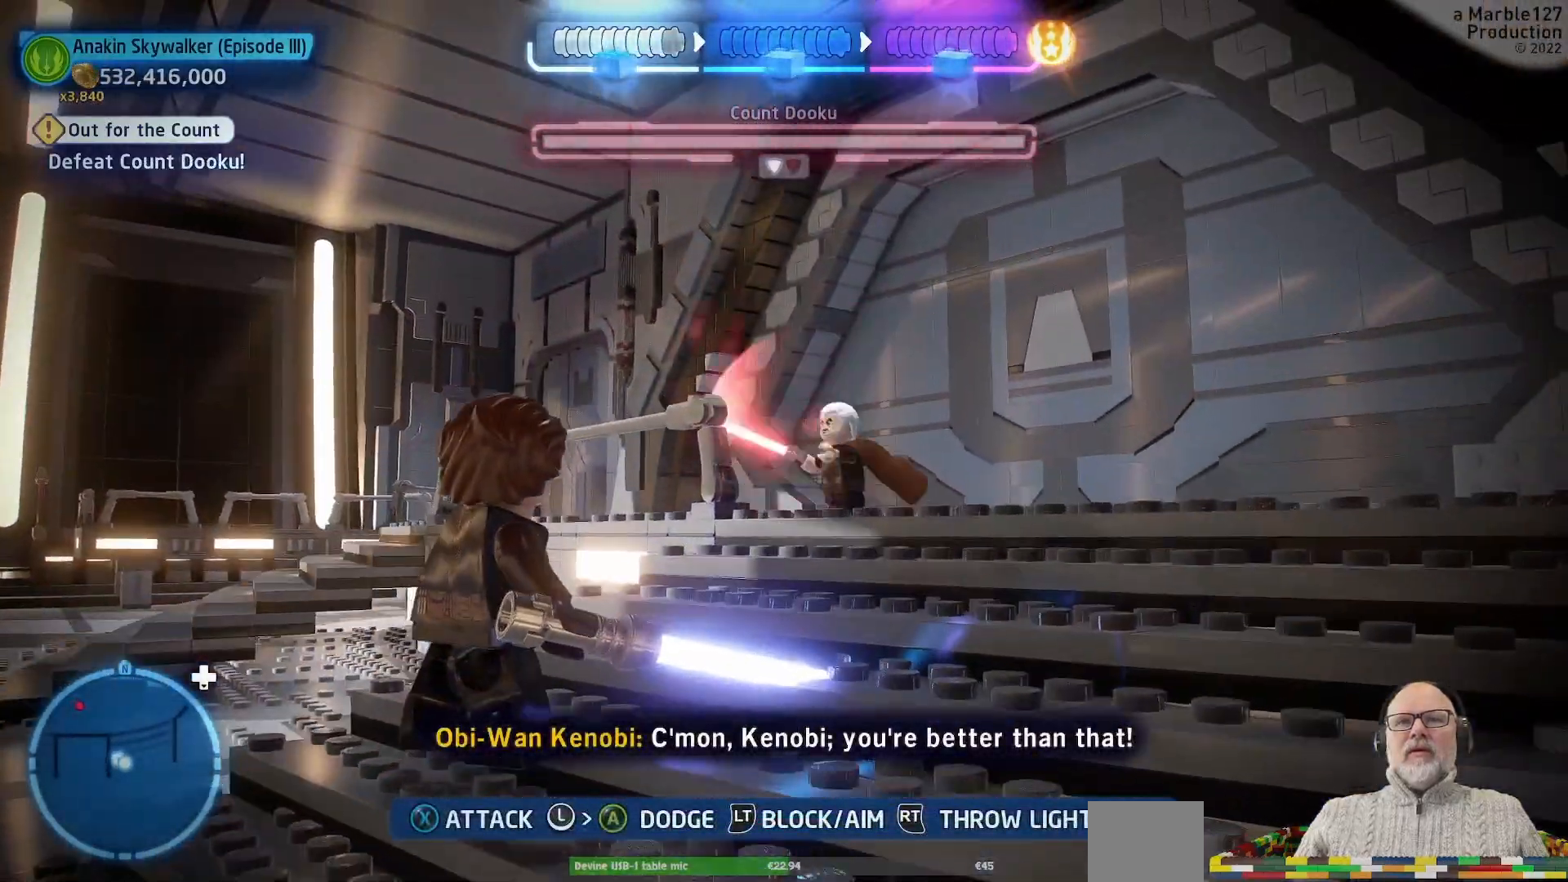
{"dt_ms": 500, "buttons": [], "left_stick": "center", "right_stick": "center", "events": []}
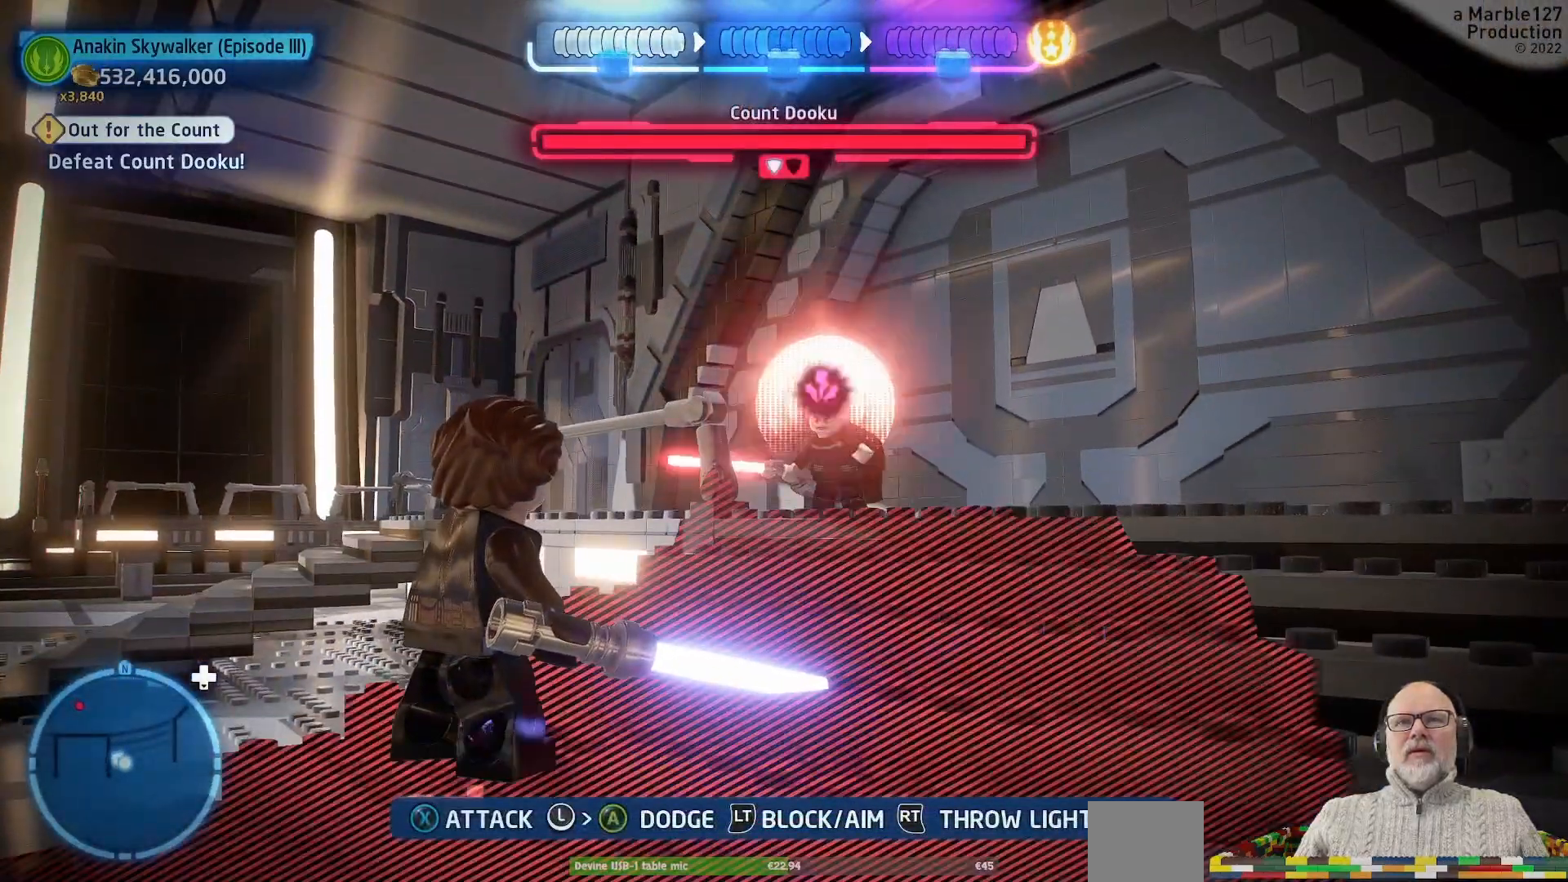
{"dt_ms": 500, "buttons": [], "left_stick": "left", "right_stick": "center"}
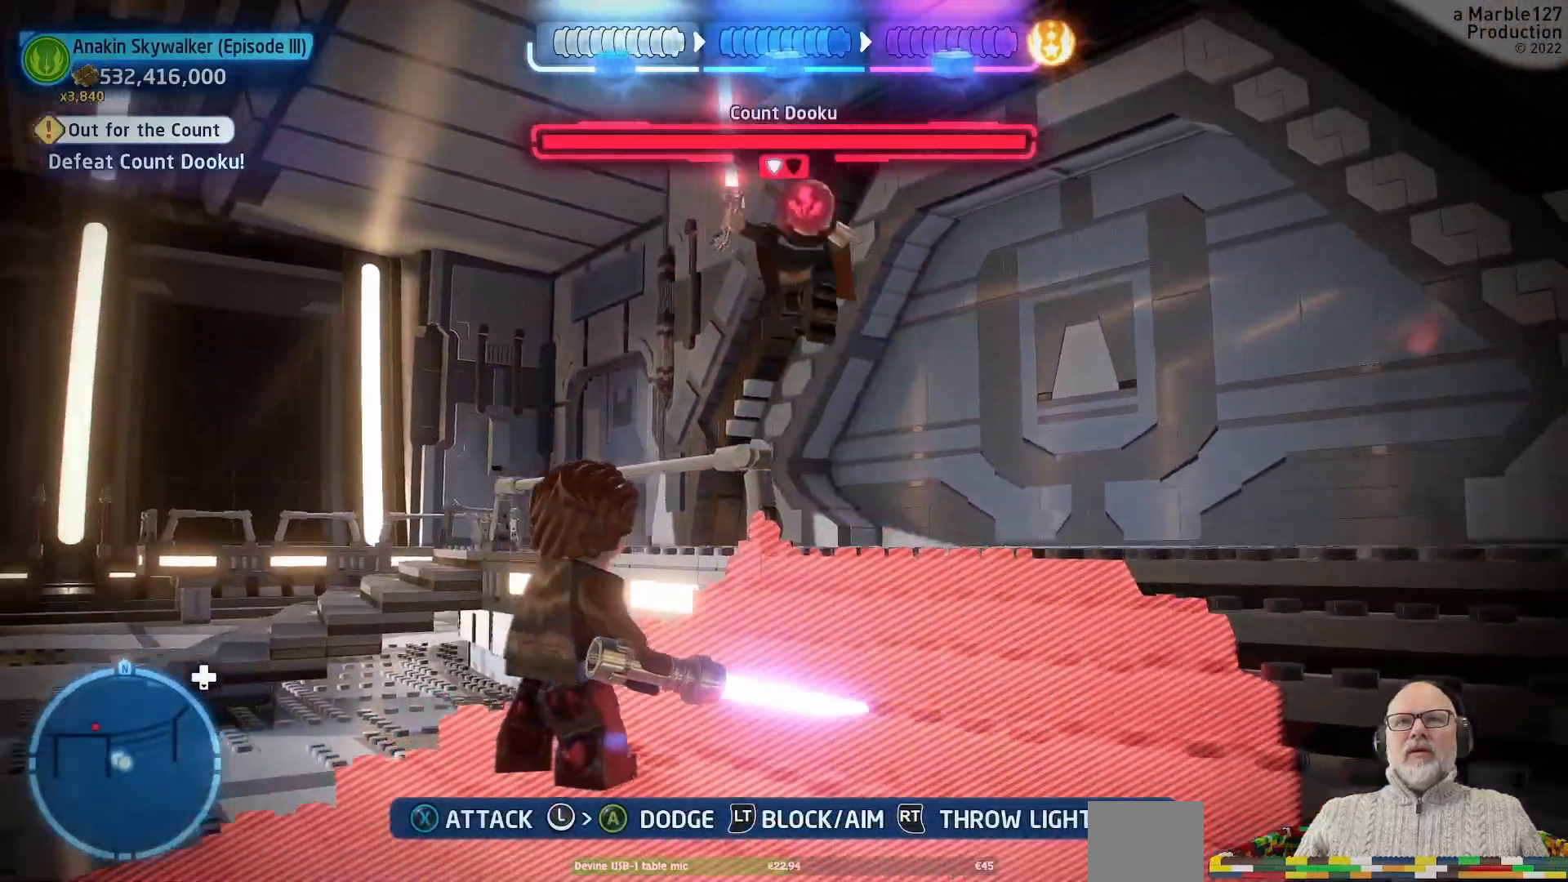
{"dt_ms": 500, "buttons": [], "left_stick": "left", "right_stick": "center", "events": [[300, "A", "down"], [433, "A", "up"]]}
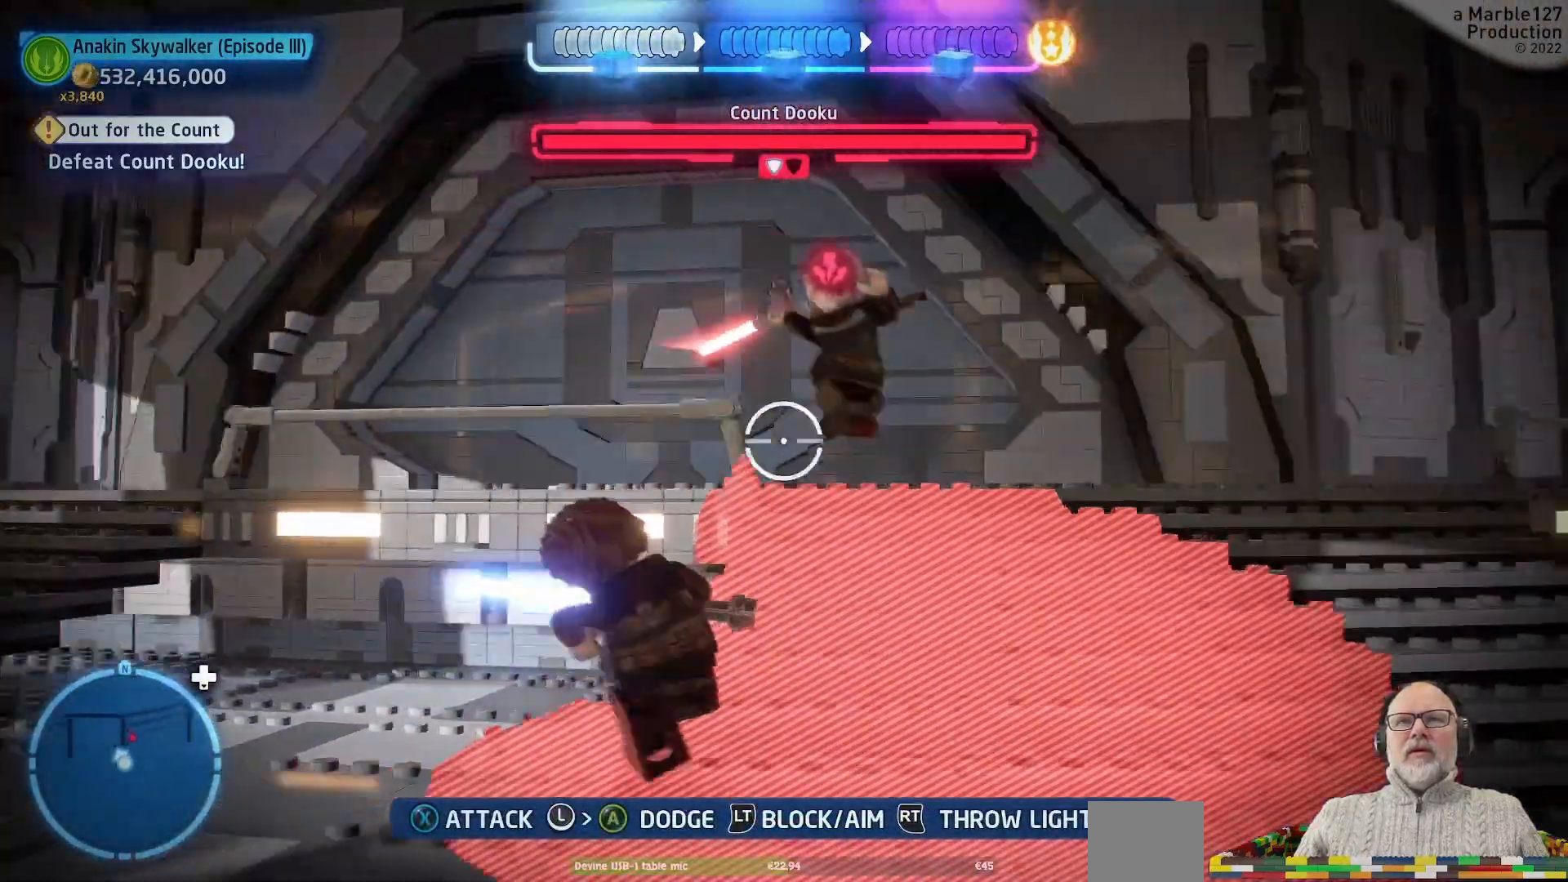
{"dt_ms": 500, "buttons": [], "left_stick": "left", "right_stick": "center", "events": [[100, "A", "down"], [233, "A", "up"]]}
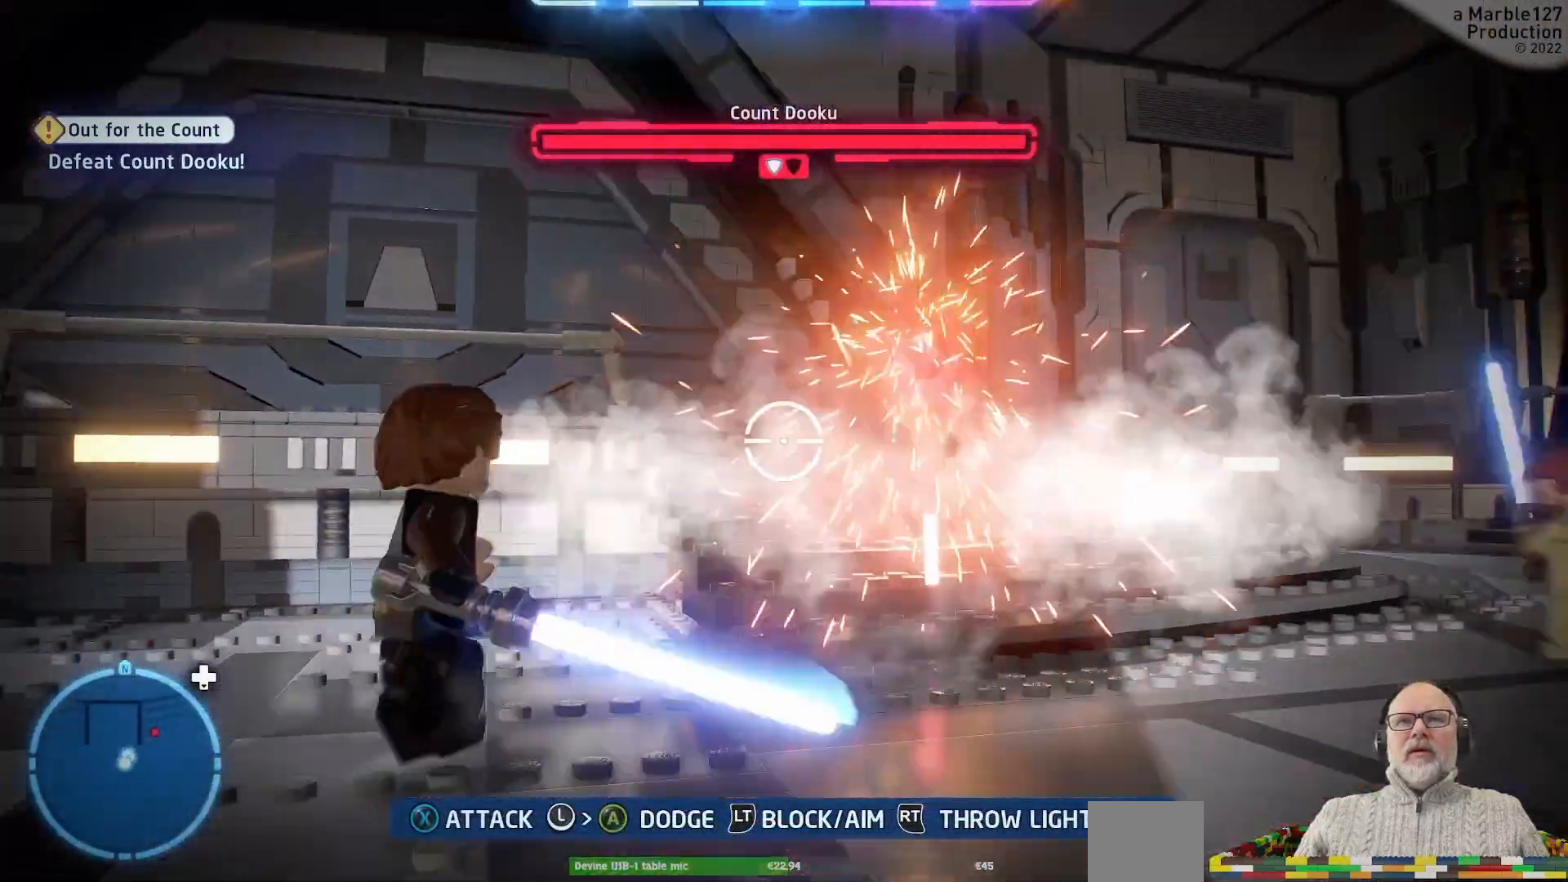
{"dt_ms": 500, "buttons": [], "left_stick": "down", "right_stick": "center"}
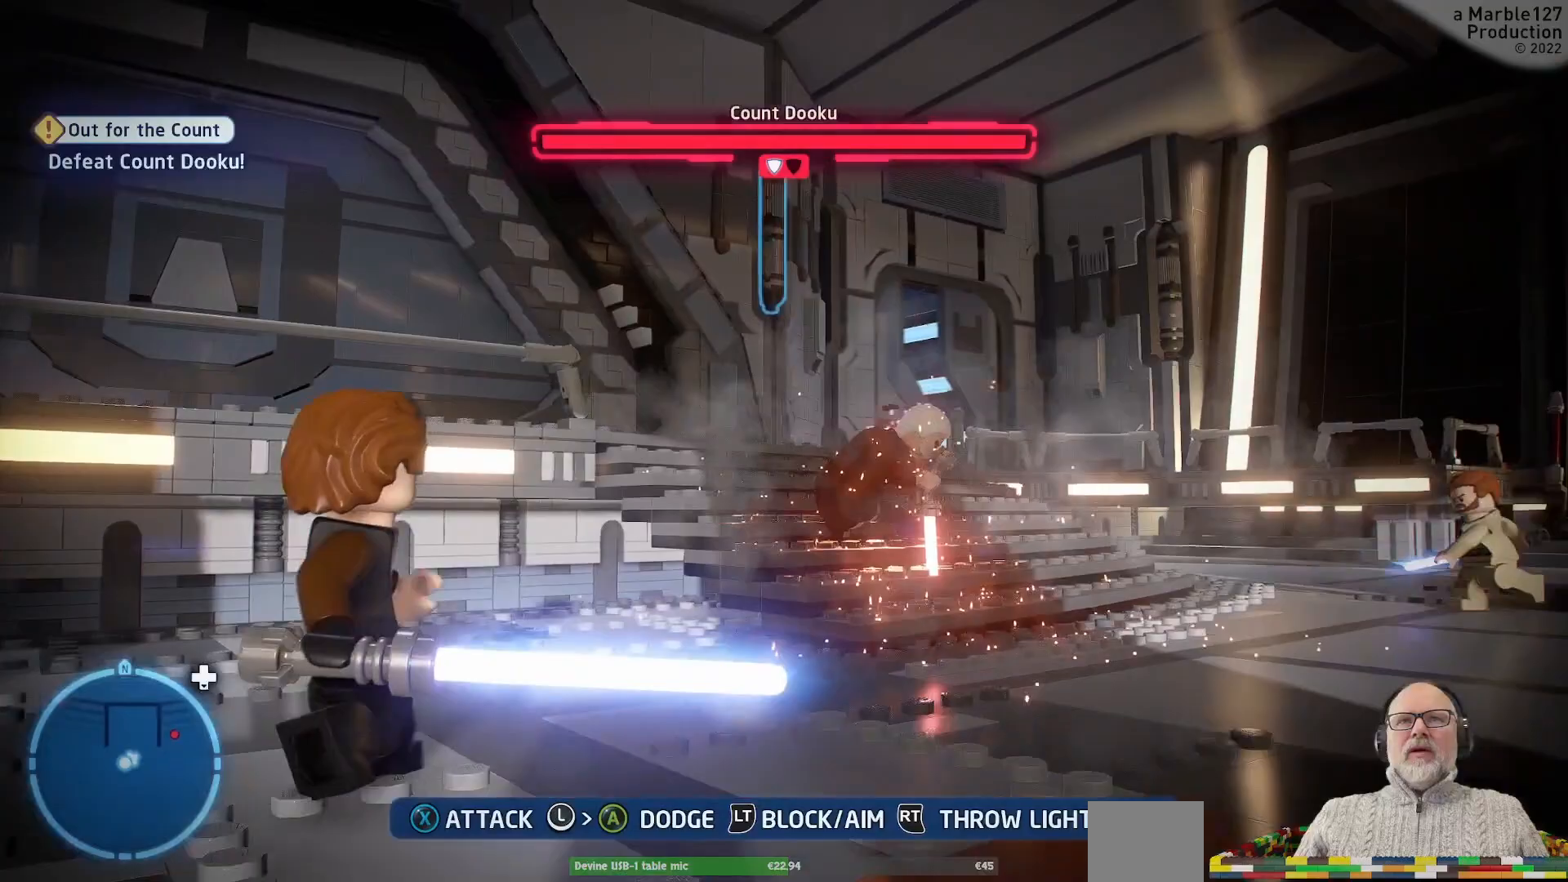
{"dt_ms": 500, "buttons": [], "left_stick": "down-right", "right_stick": "center", "events": [[233, "left_stick", "down-right"]]}
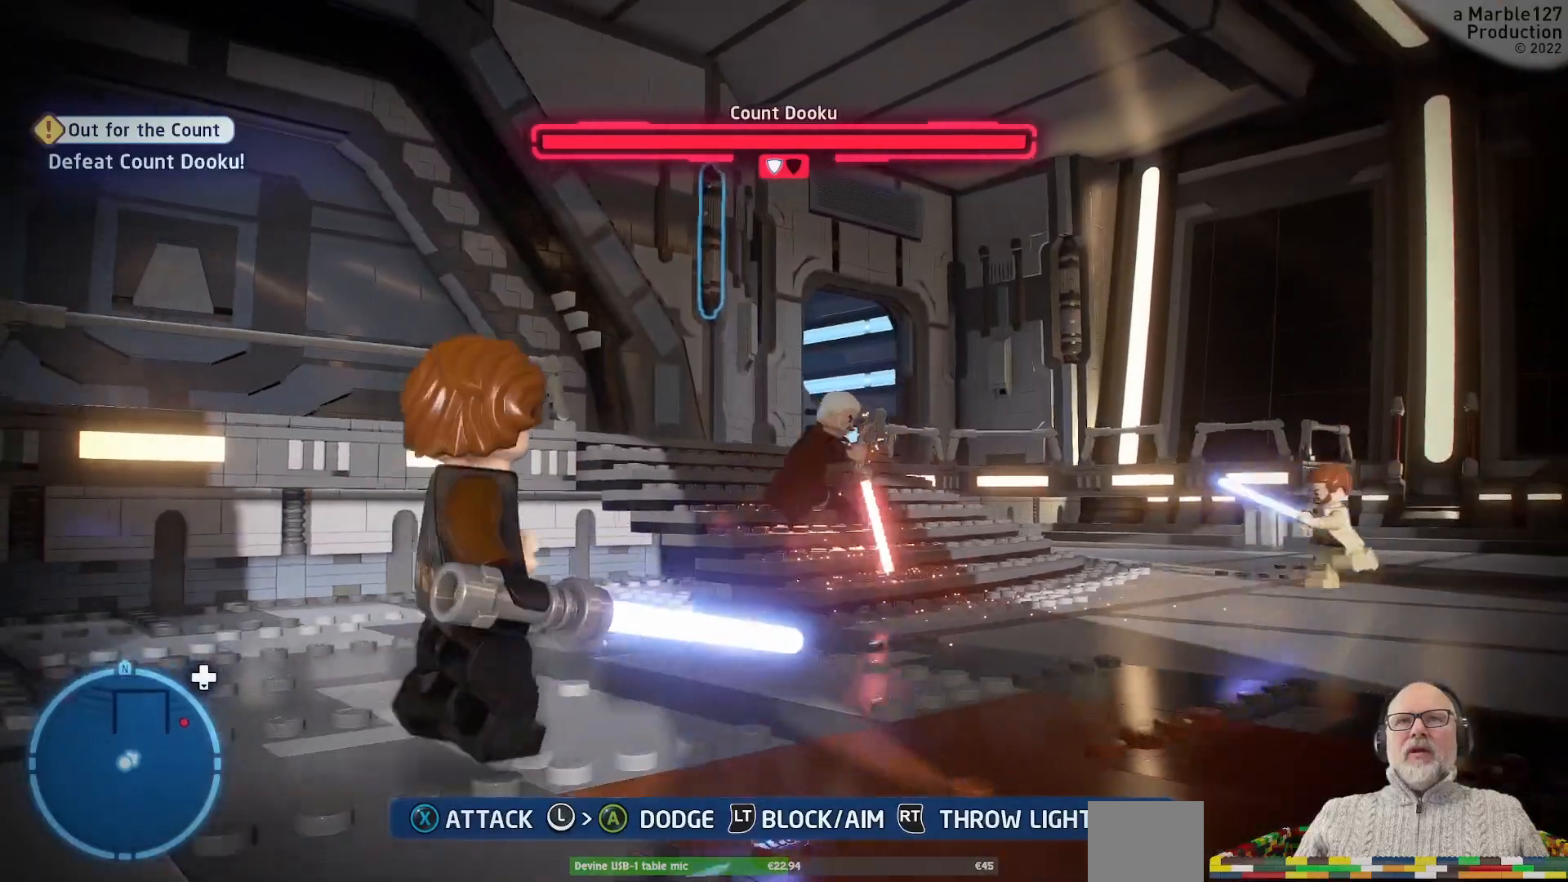
{"dt_ms": 500, "buttons": [], "left_stick": "down-right", "right_stick": "center", "events": [[133, "right_stick", "right"], [433, "right_stick", "center"]]}
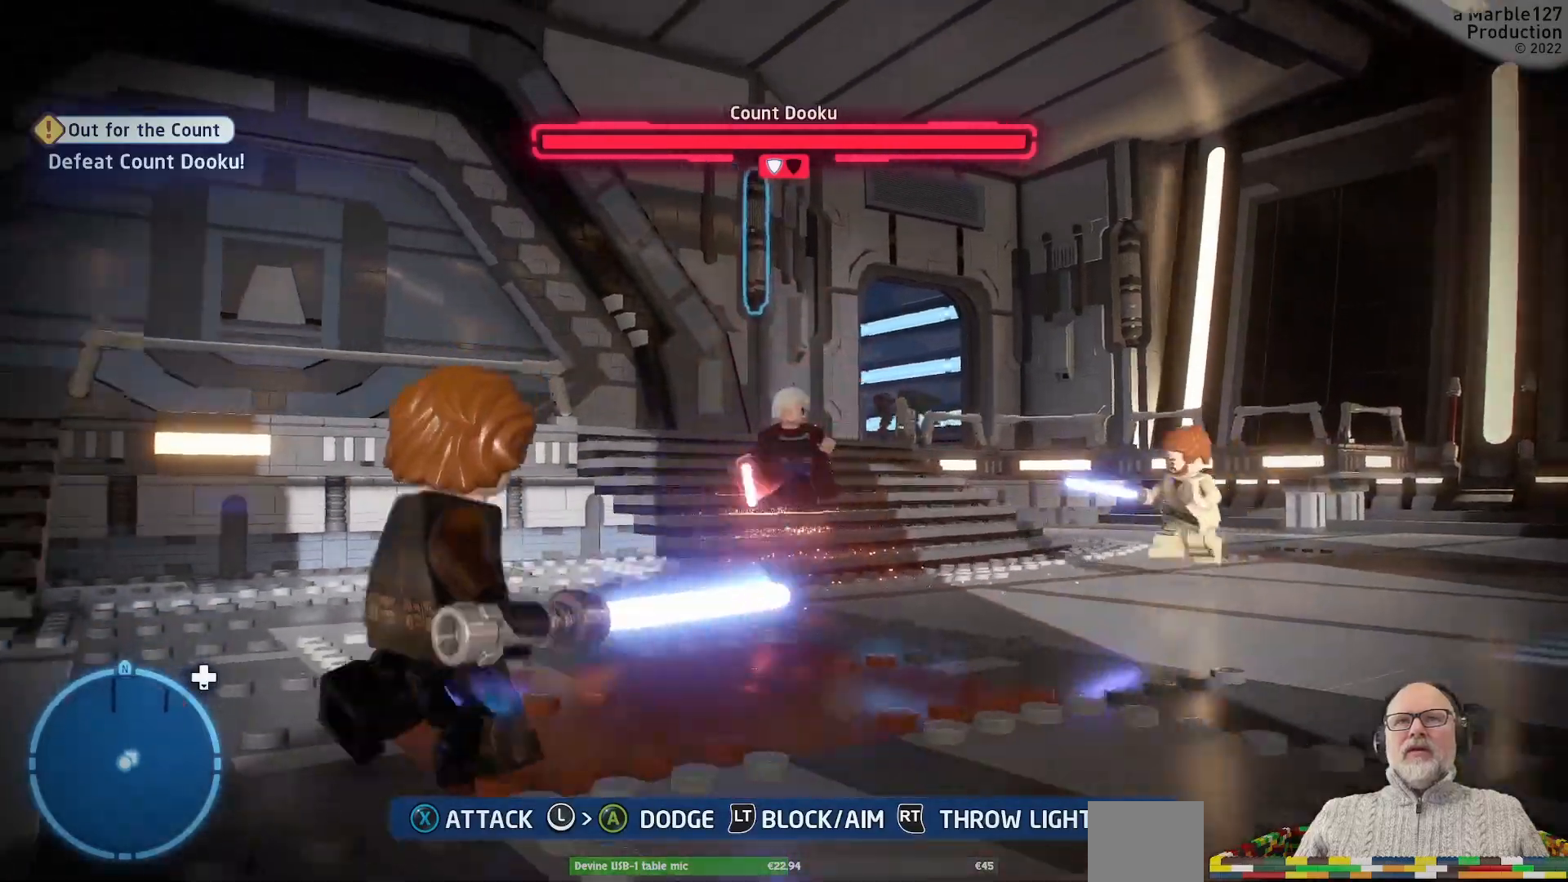
{"dt_ms": 500, "buttons": [], "left_stick": "right", "right_stick": "center", "events": [[167, "left_stick", "right"]]}
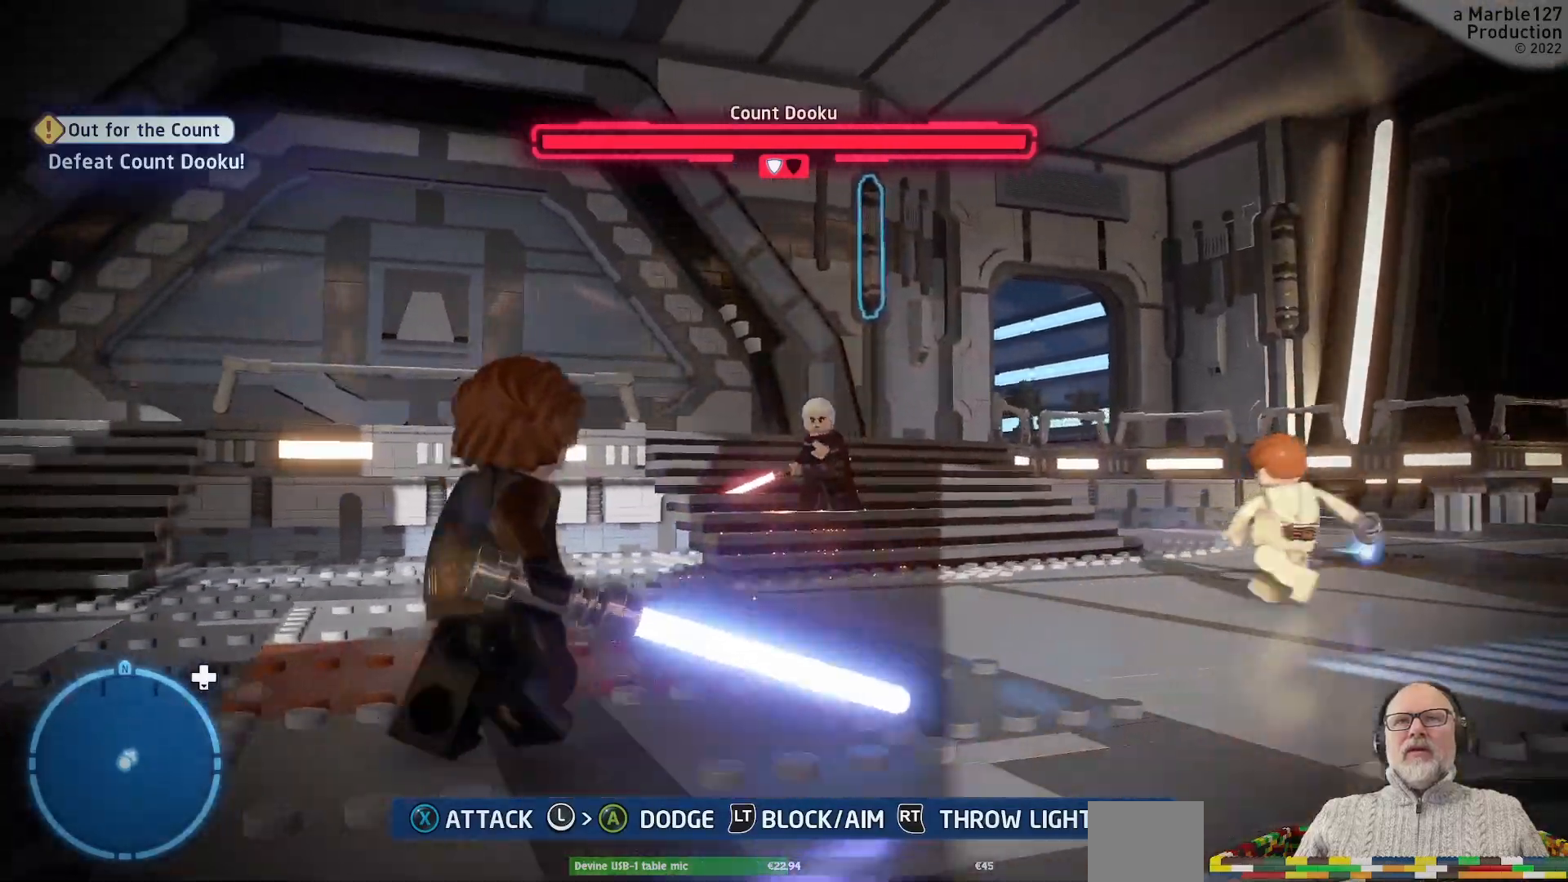
{"dt_ms": 1000, "buttons": [], "left_stick": "right", "right_stick": "center"}
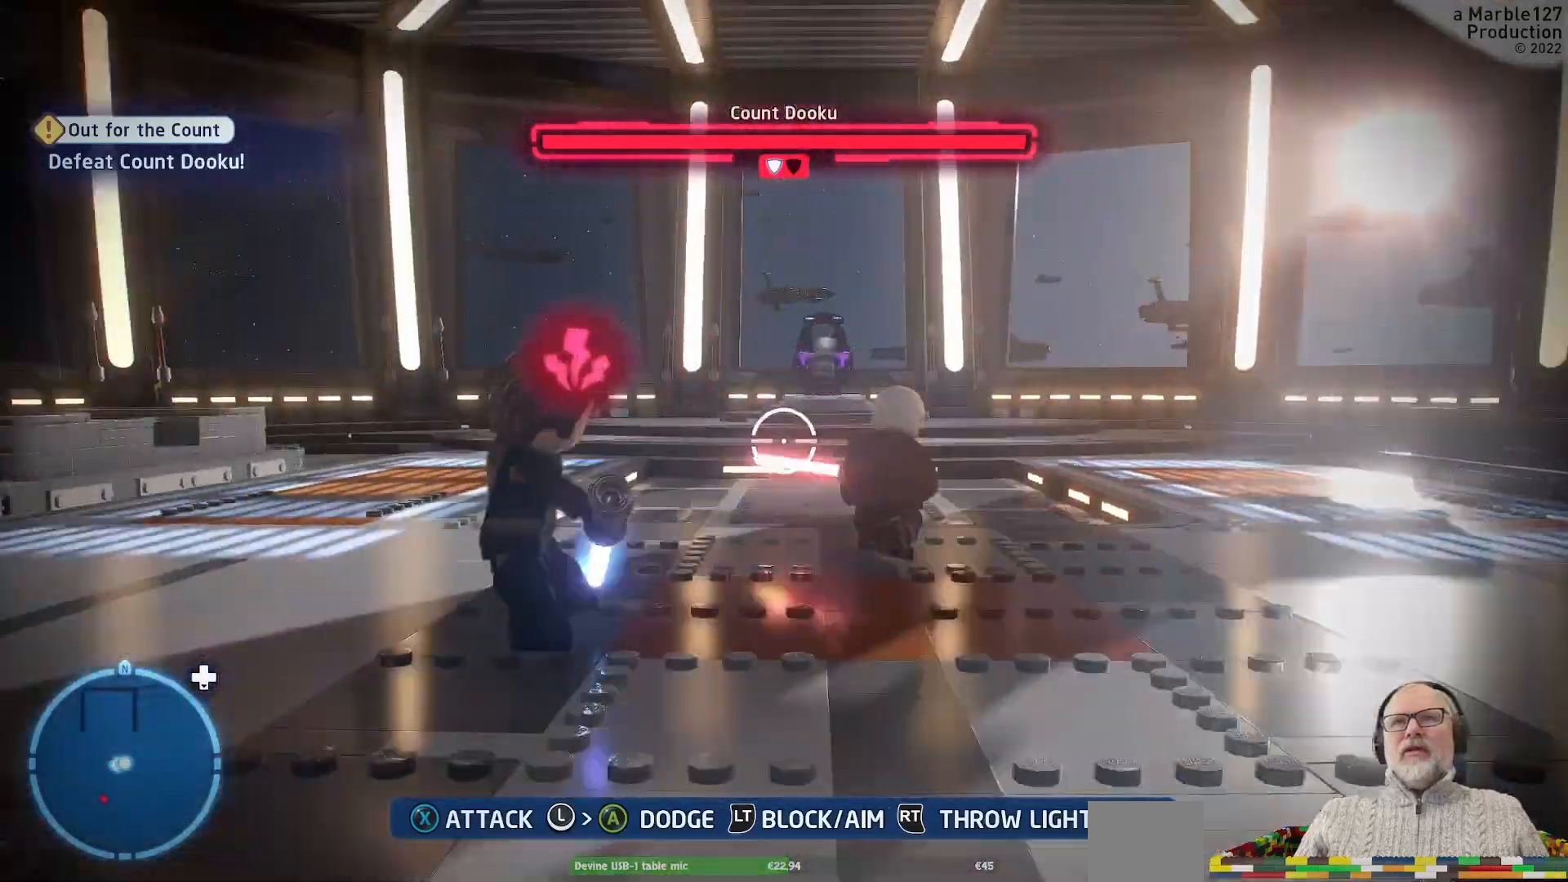
{"dt_ms": 500, "buttons": [], "left_stick": "down", "right_stick": "center", "events": [[200, "left_stick", "down-right"], [367, "left_stick", "down"]]}